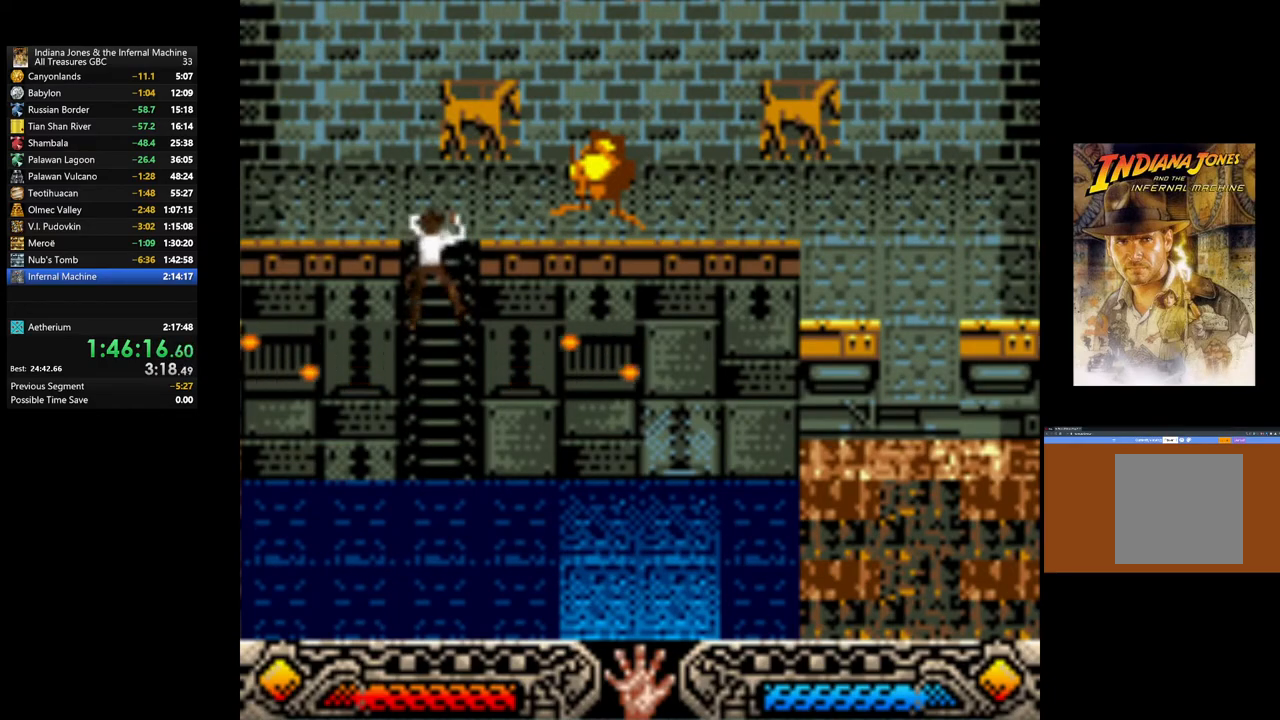
Gameplay with a controller (Xbox layout); each line is a JSON object with the inputs held at the frame after it. "events" lists button and stick changes between this image and that frame as [ms after this image, input, new state], when the widget could be followed in between.
{"buttons": [], "left_stick": "up-right", "right_stick": "center", "events": [[217, "left_stick", "up-right"]]}
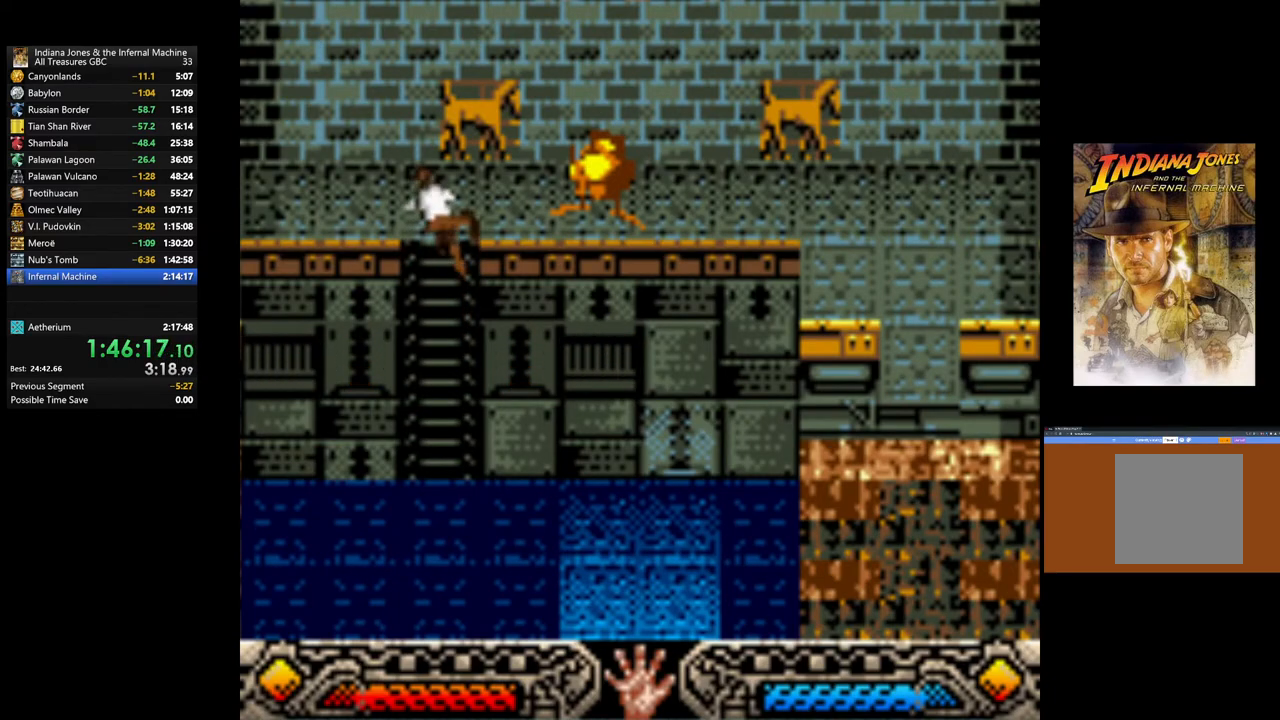
{"buttons": [], "left_stick": "up-right", "right_stick": "center", "events": []}
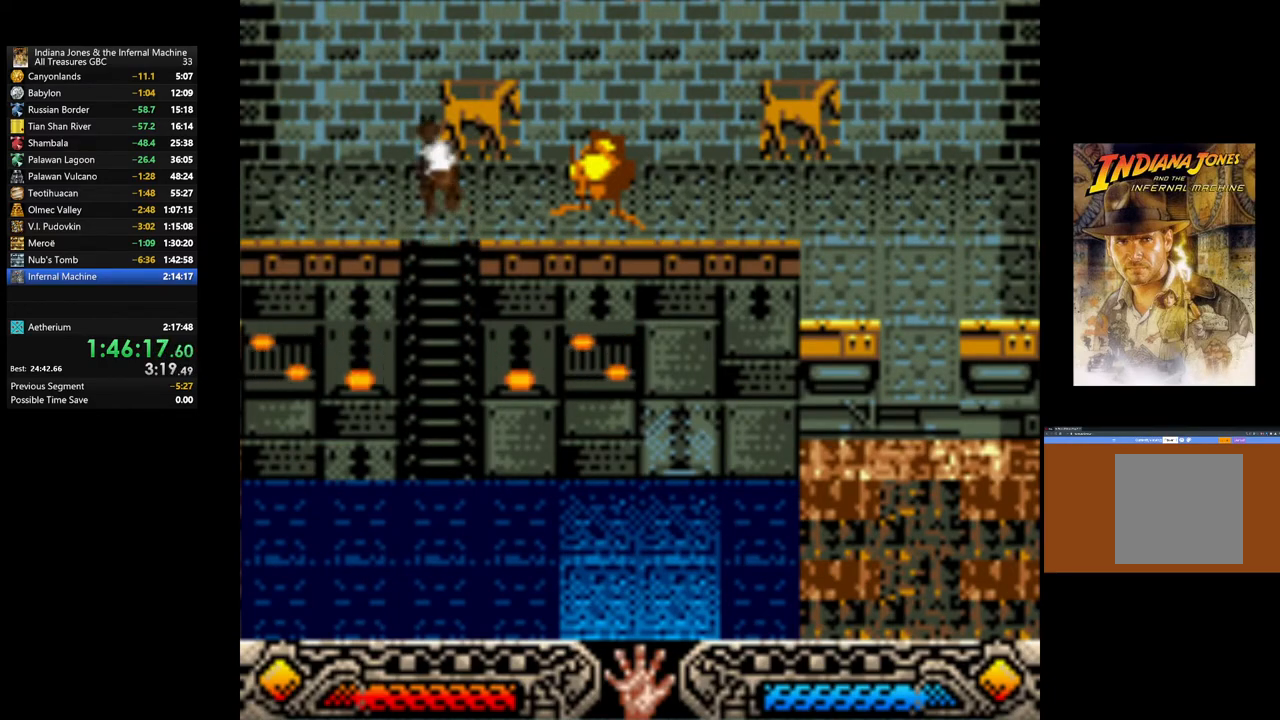
{"buttons": ["B"], "left_stick": "up-right", "right_stick": "center", "events": [[500, "B", "down"]]}
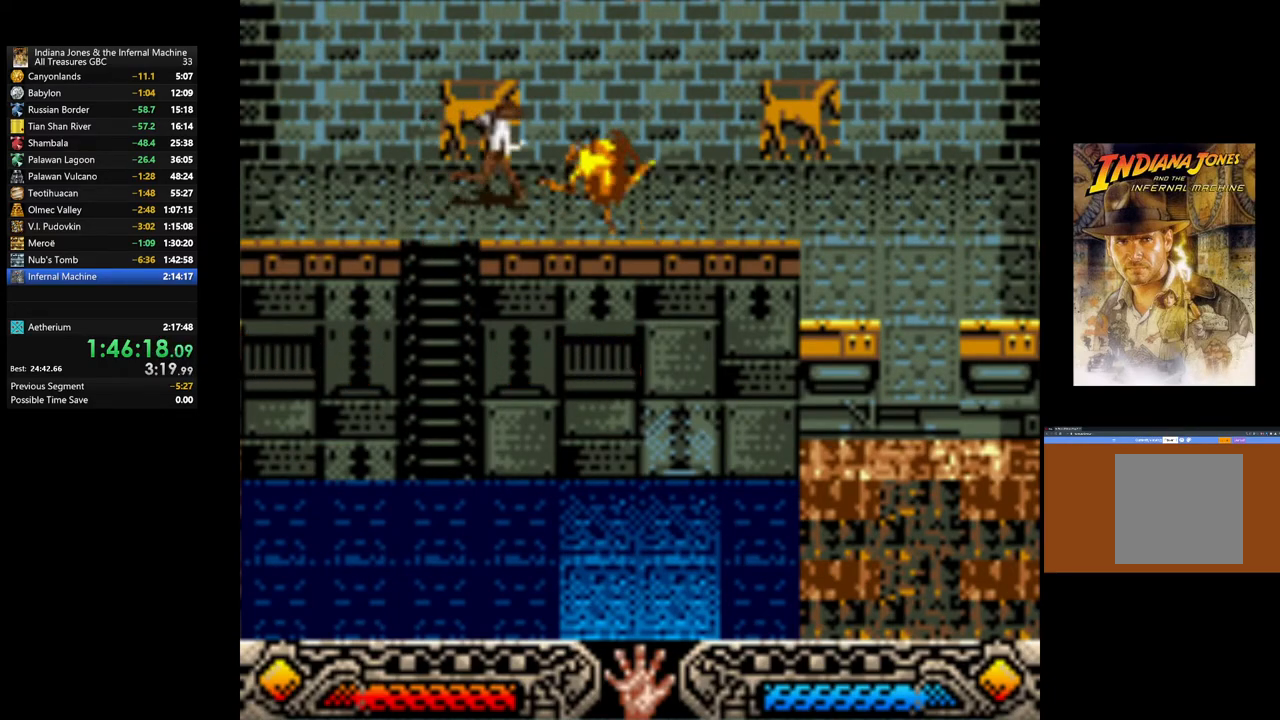
{"buttons": [], "left_stick": "up-right", "right_stick": "center", "events": [[367, "B", "up"]]}
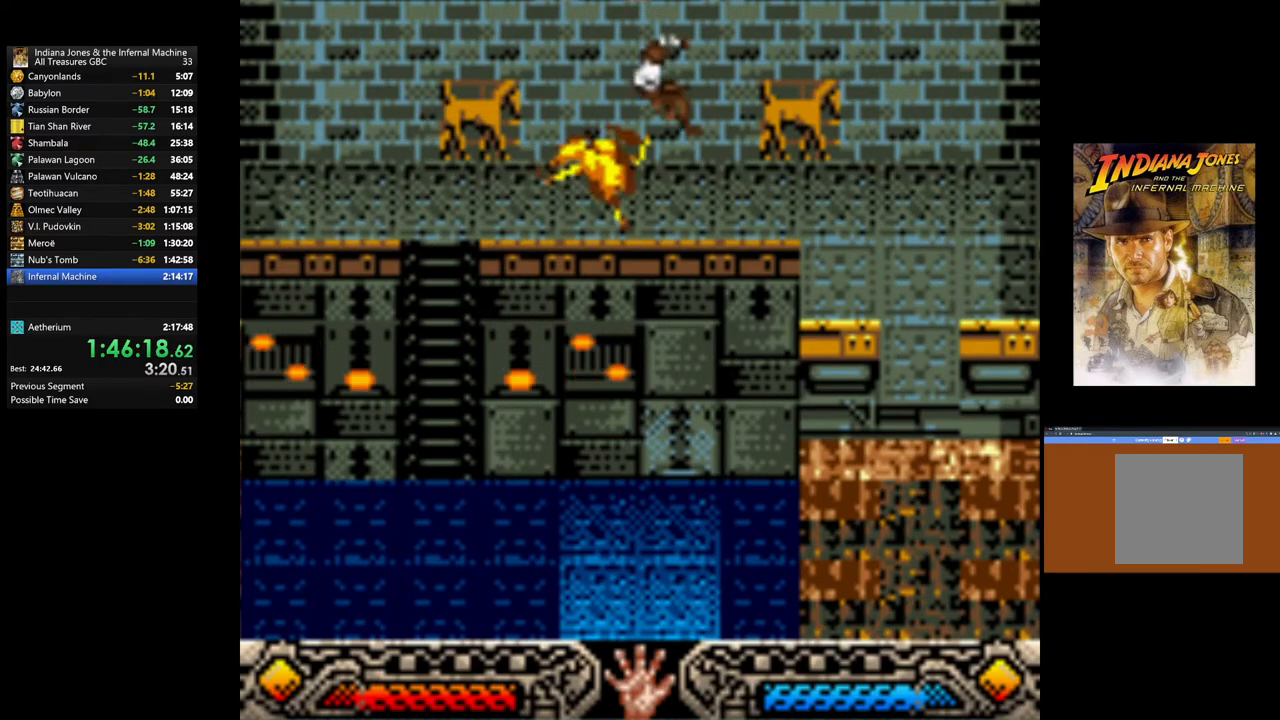
{"buttons": [], "left_stick": "right", "right_stick": "center", "events": [[400, "left_stick", "right"]]}
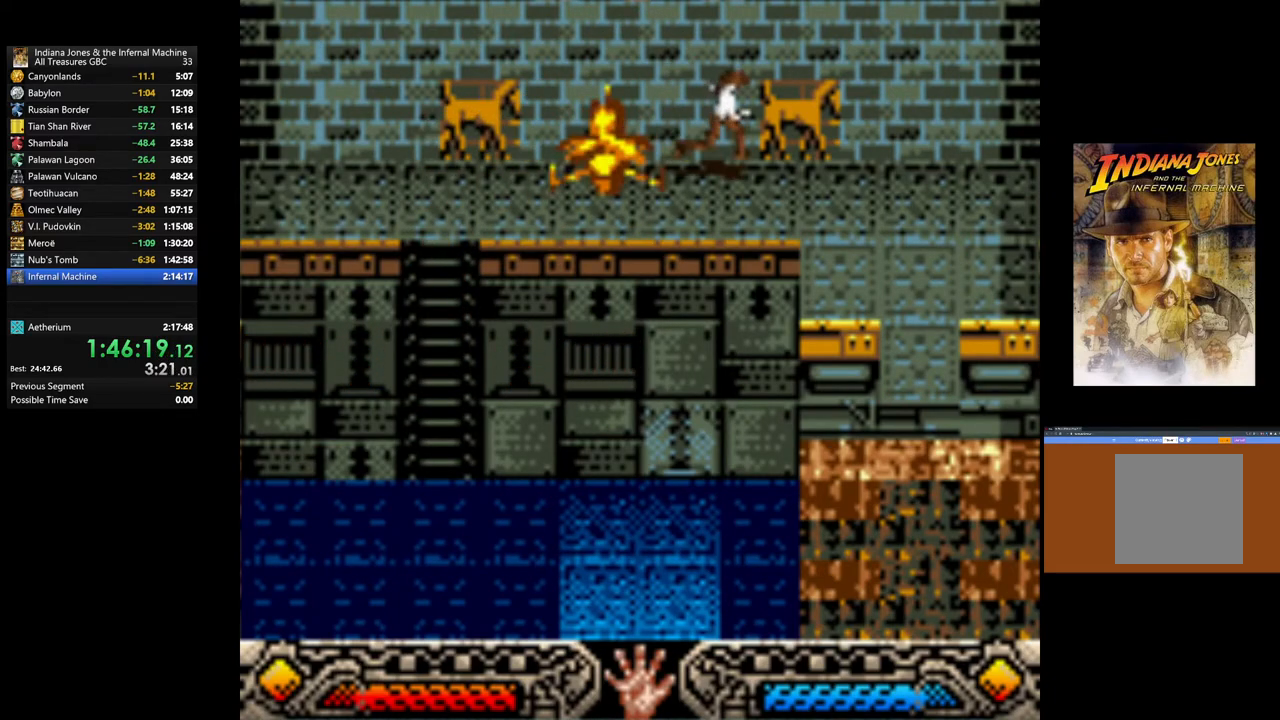
{"buttons": [], "left_stick": "down-right", "right_stick": "center", "events": [[467, "left_stick", "down-right"]]}
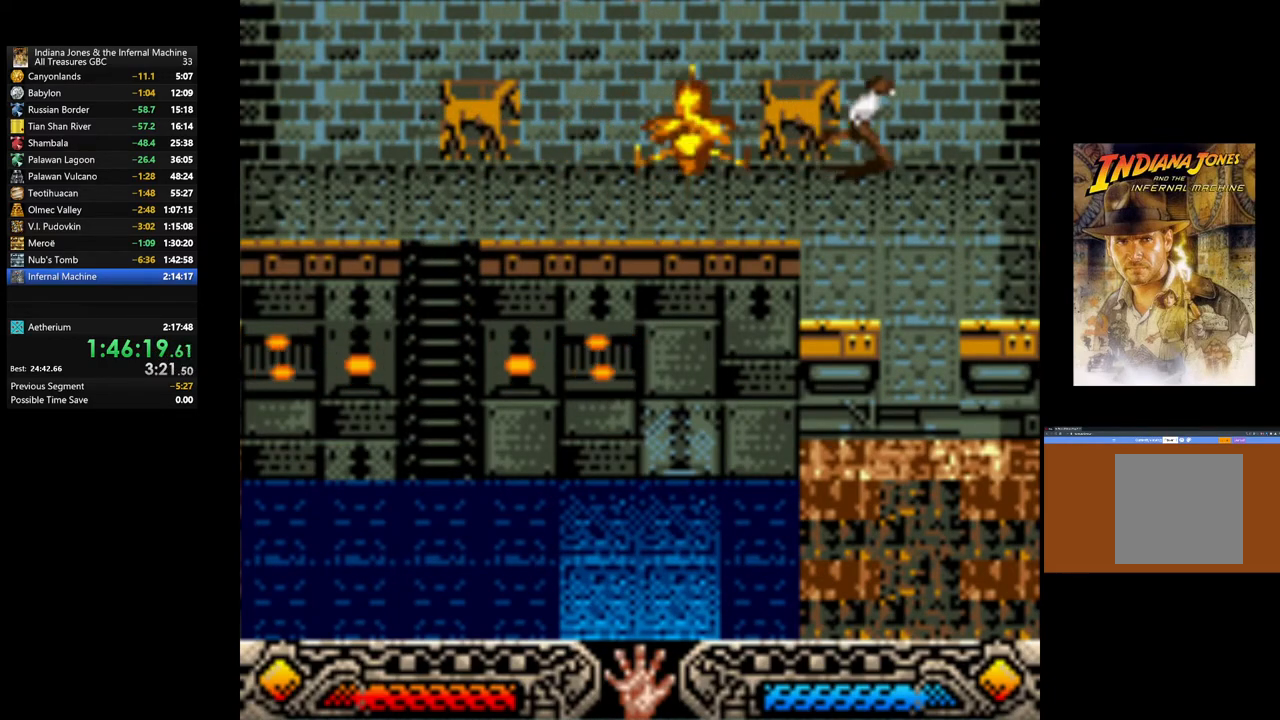
{"buttons": [], "left_stick": "down", "right_stick": "center", "events": [[117, "left_stick", "down"]]}
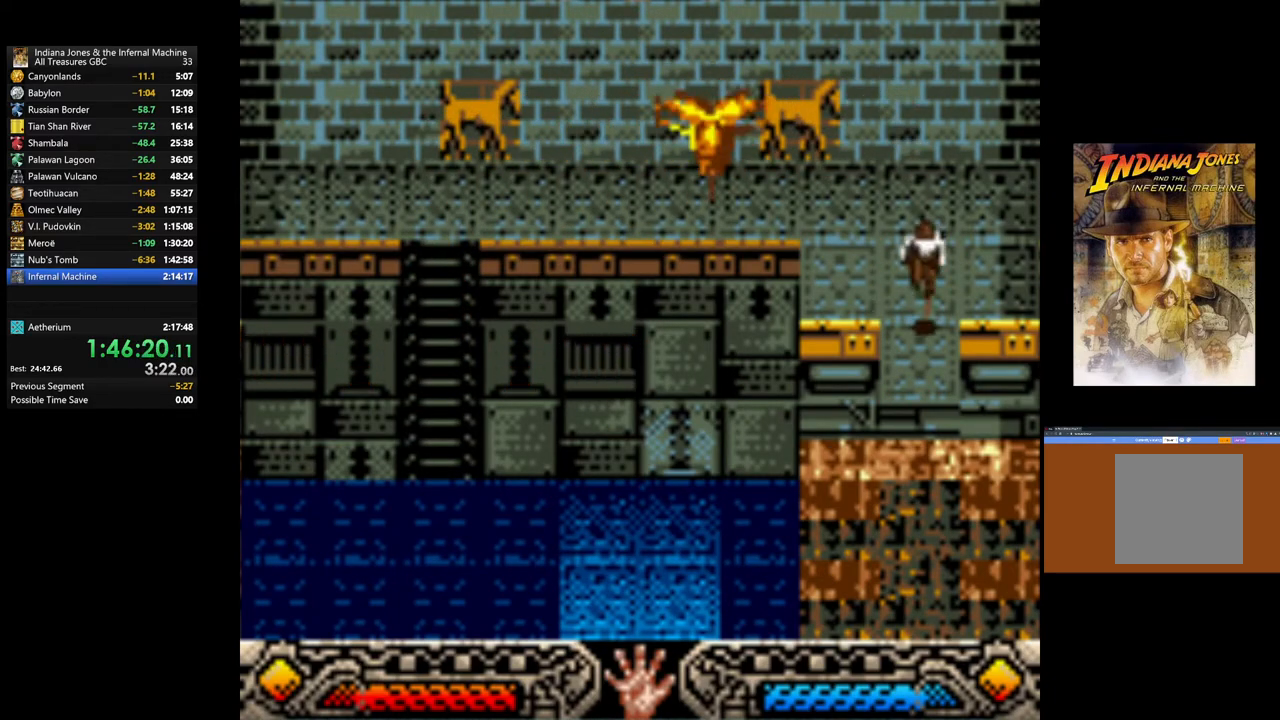
{"buttons": [], "left_stick": "down", "right_stick": "center", "events": []}
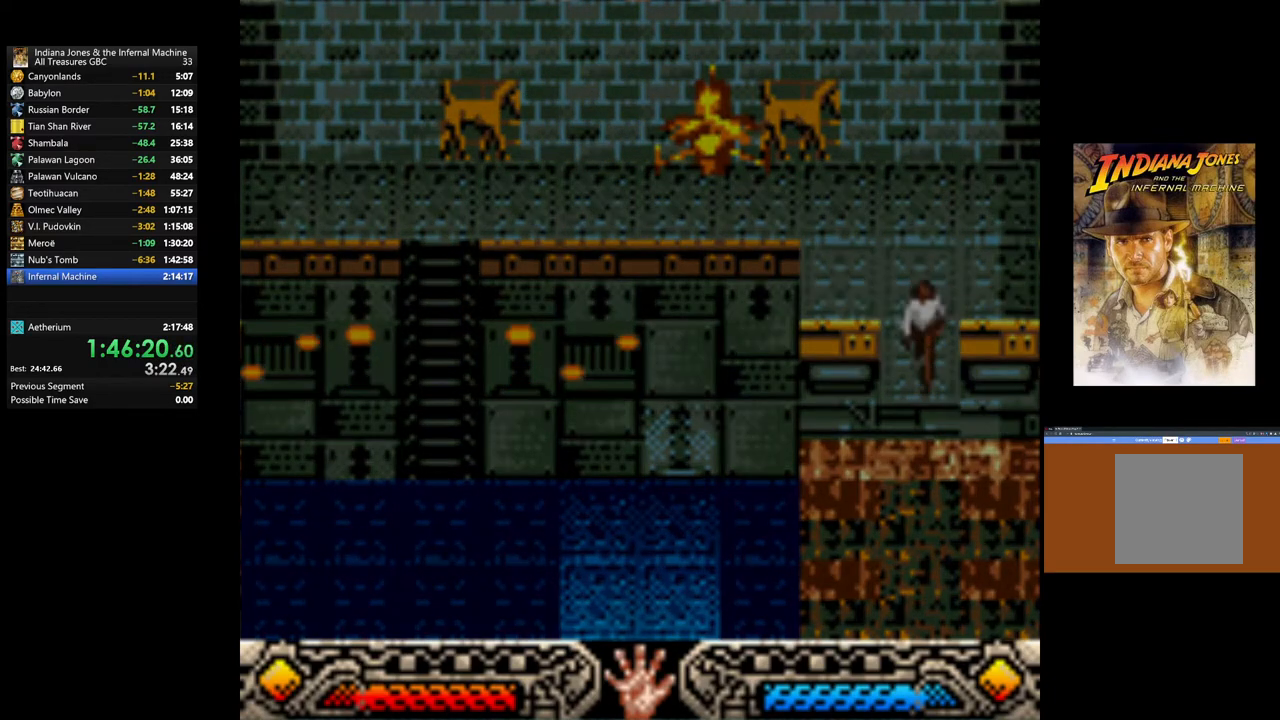
{"buttons": [], "left_stick": "down", "right_stick": "center", "events": []}
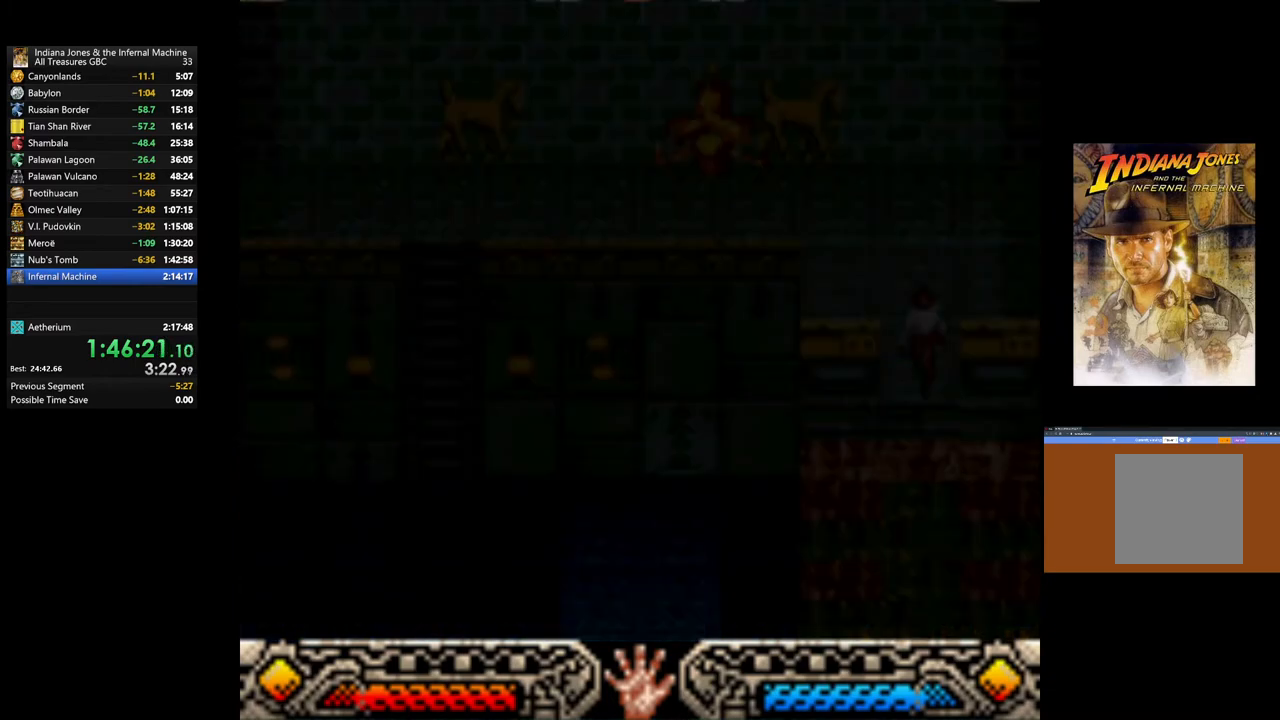
{"buttons": [], "left_stick": "center", "right_stick": "center", "events": [[117, "left_stick", "center"]]}
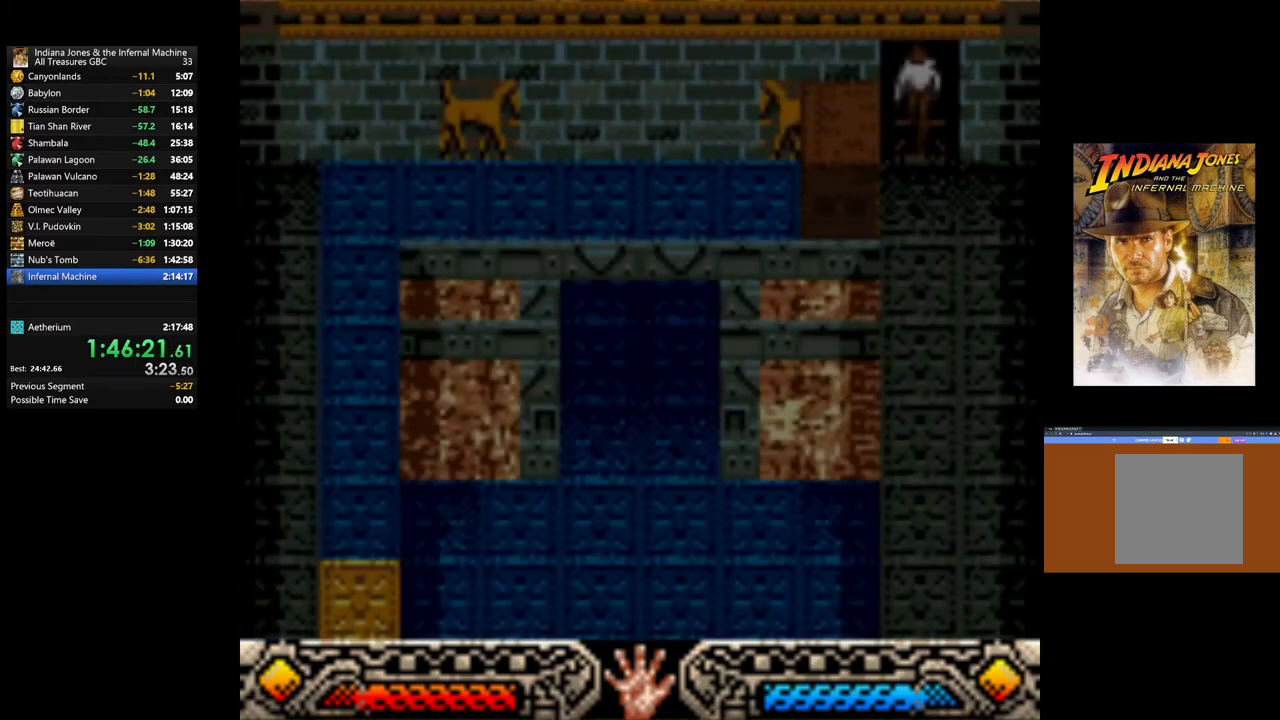
{"buttons": [], "left_stick": "center", "right_stick": "center", "events": []}
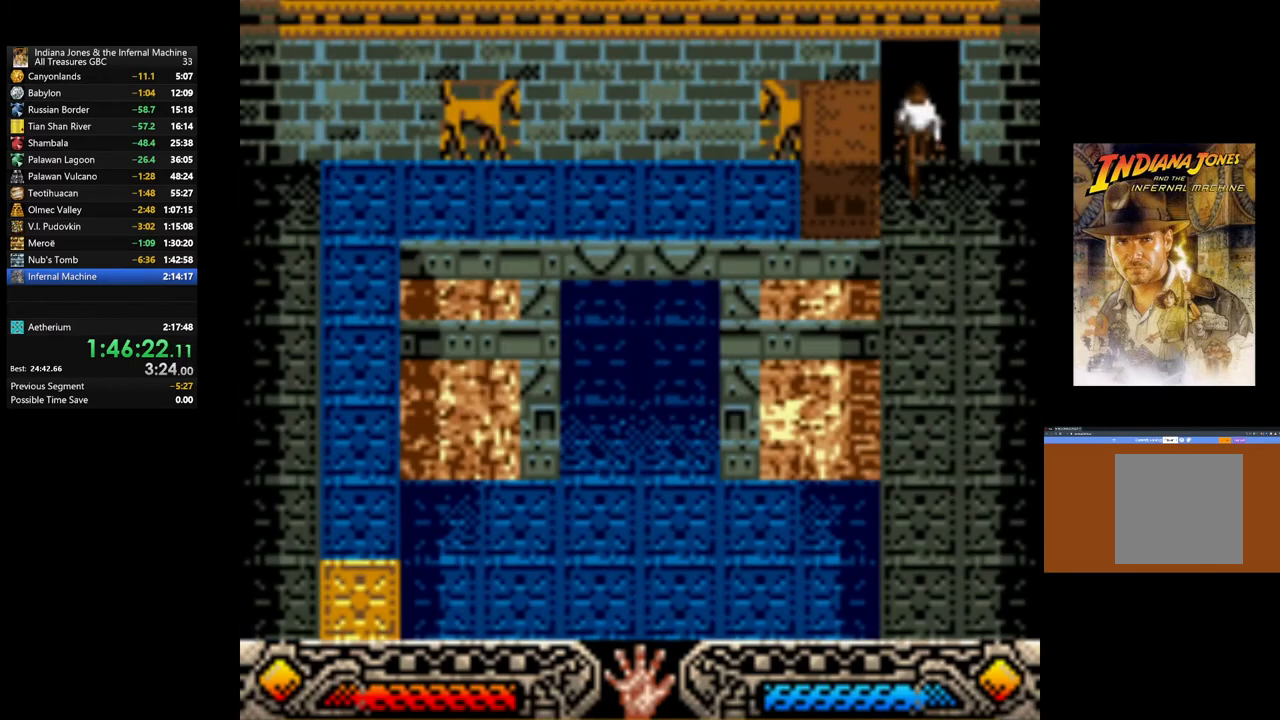
{"buttons": ["A"], "left_stick": "left", "right_stick": "center", "events": [[150, "left_stick", "left"], [433, "A", "down"]]}
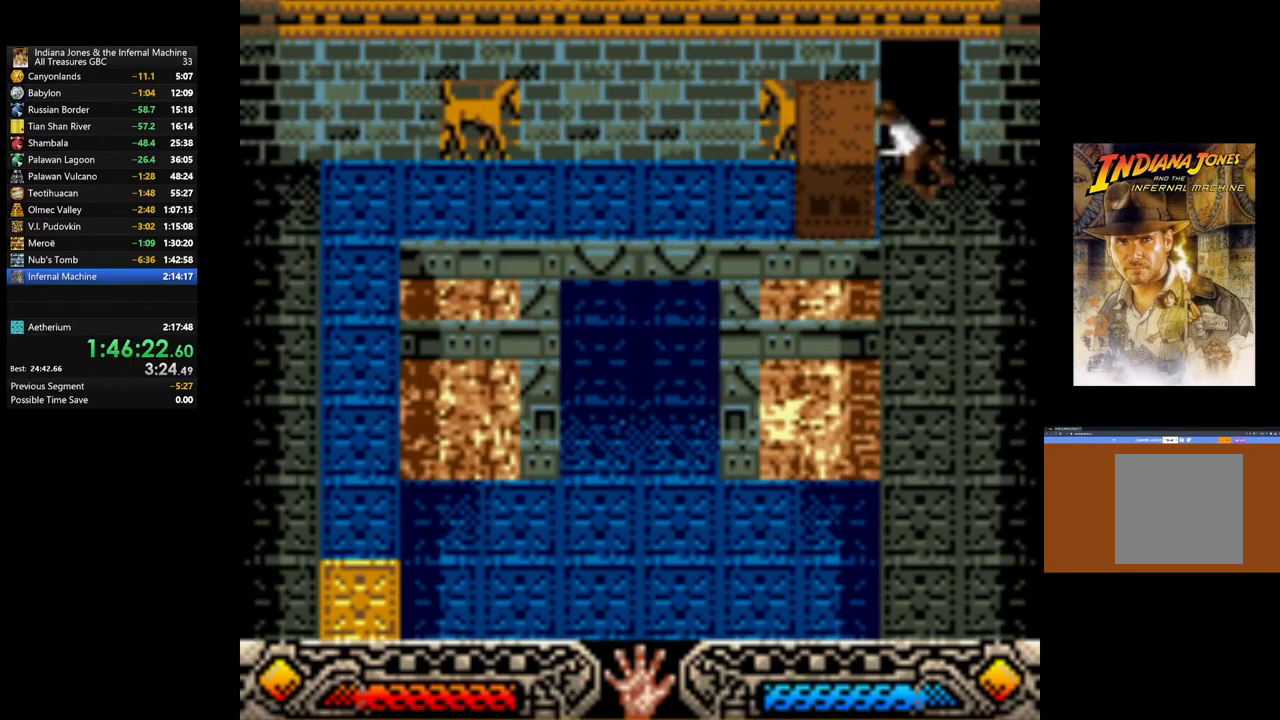
{"buttons": ["A"], "left_stick": "left", "right_stick": "center", "events": []}
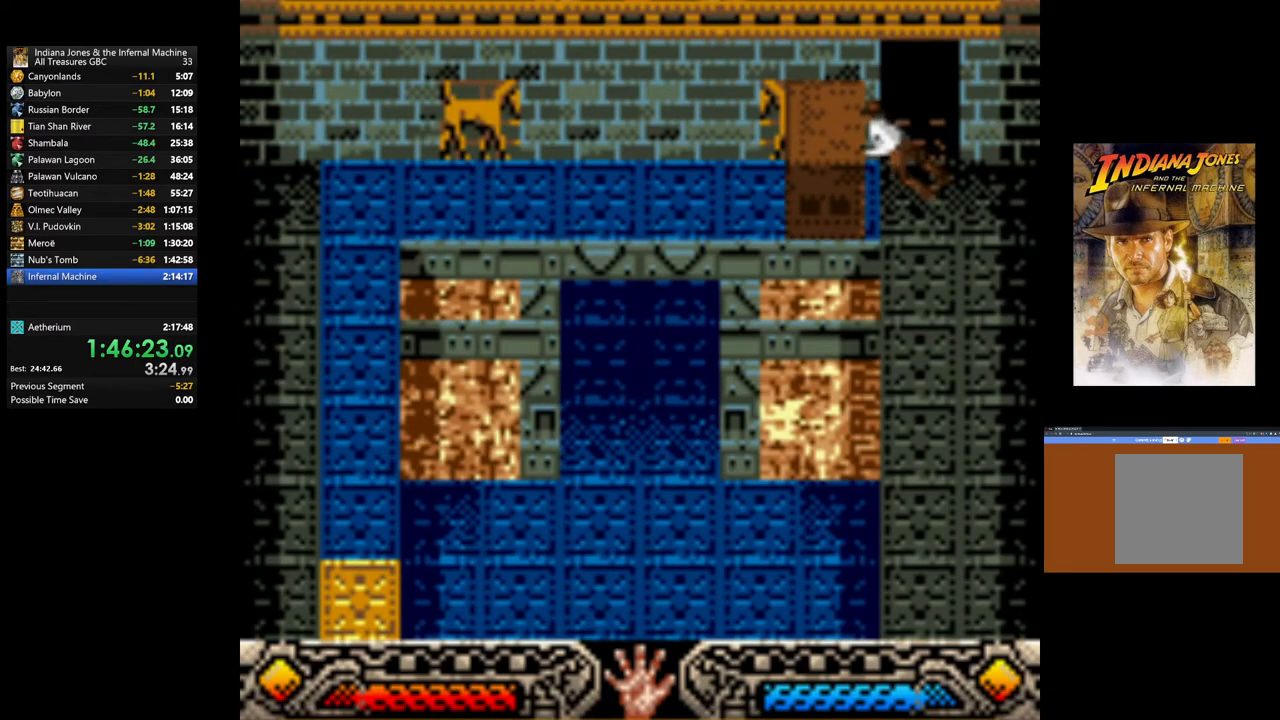
{"buttons": ["A"], "left_stick": "left", "right_stick": "center", "events": []}
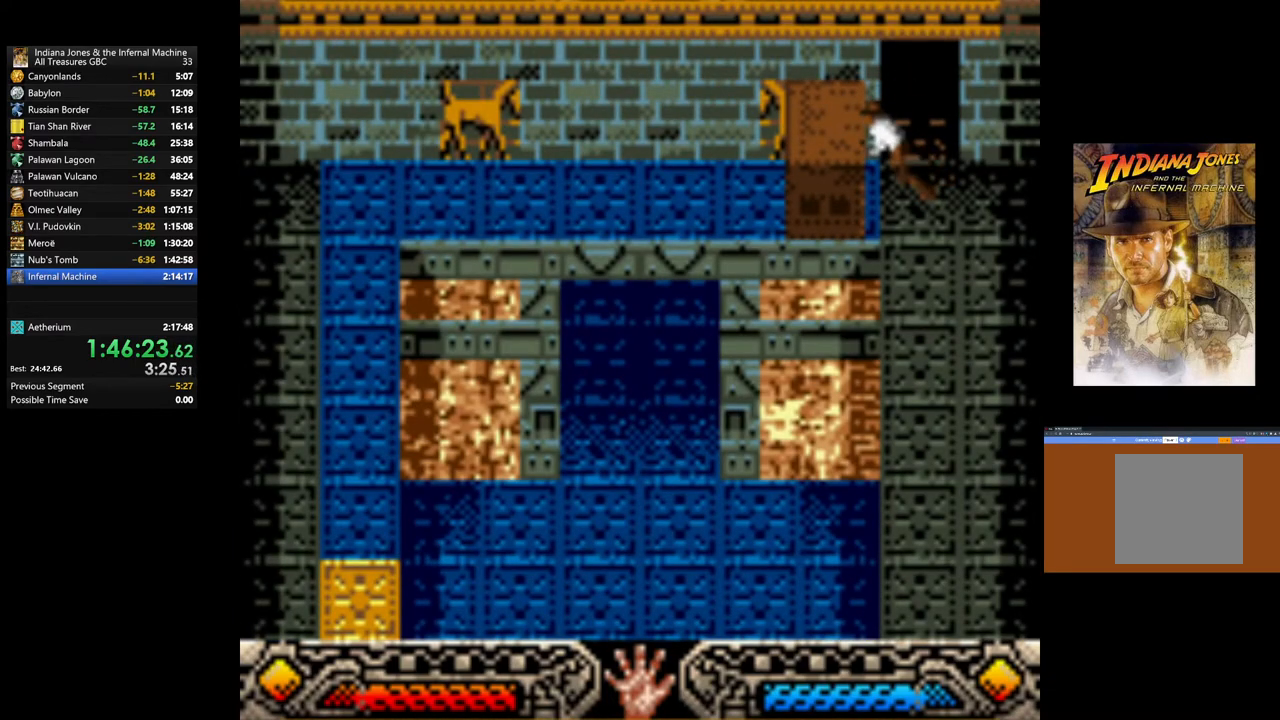
{"buttons": ["A"], "left_stick": "left", "right_stick": "center", "events": []}
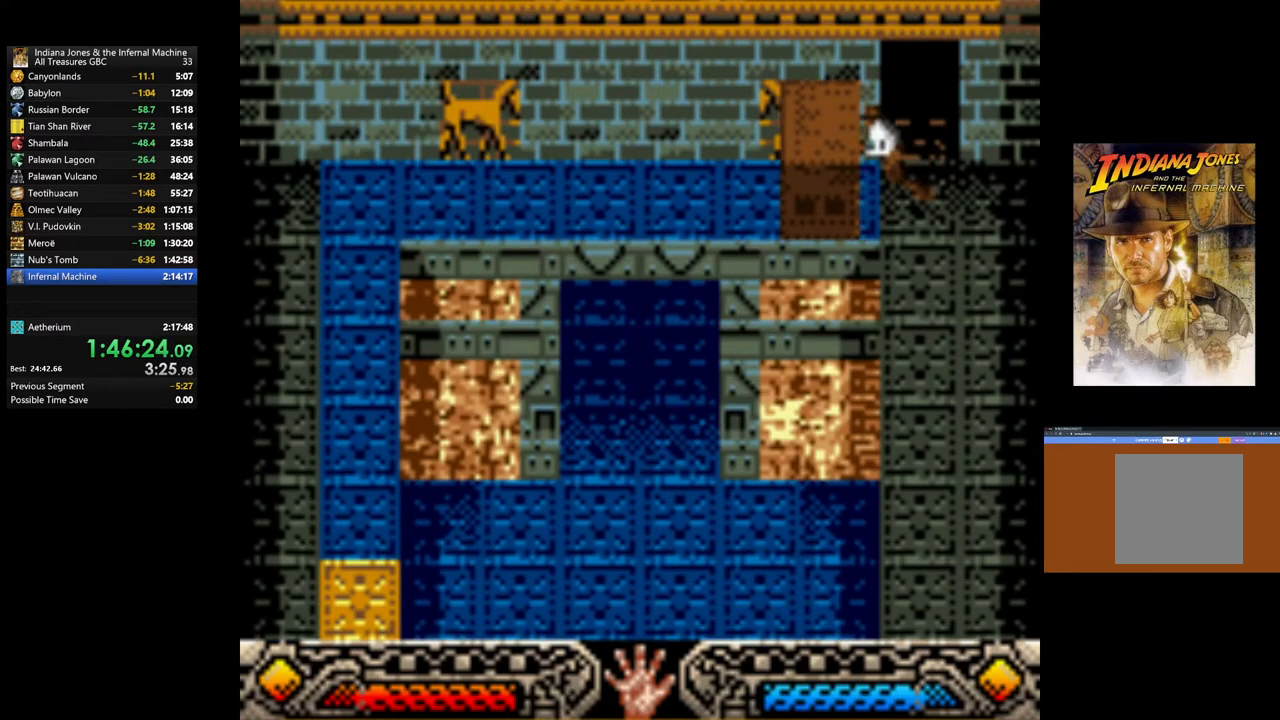
{"buttons": ["A"], "left_stick": "left", "right_stick": "center", "events": []}
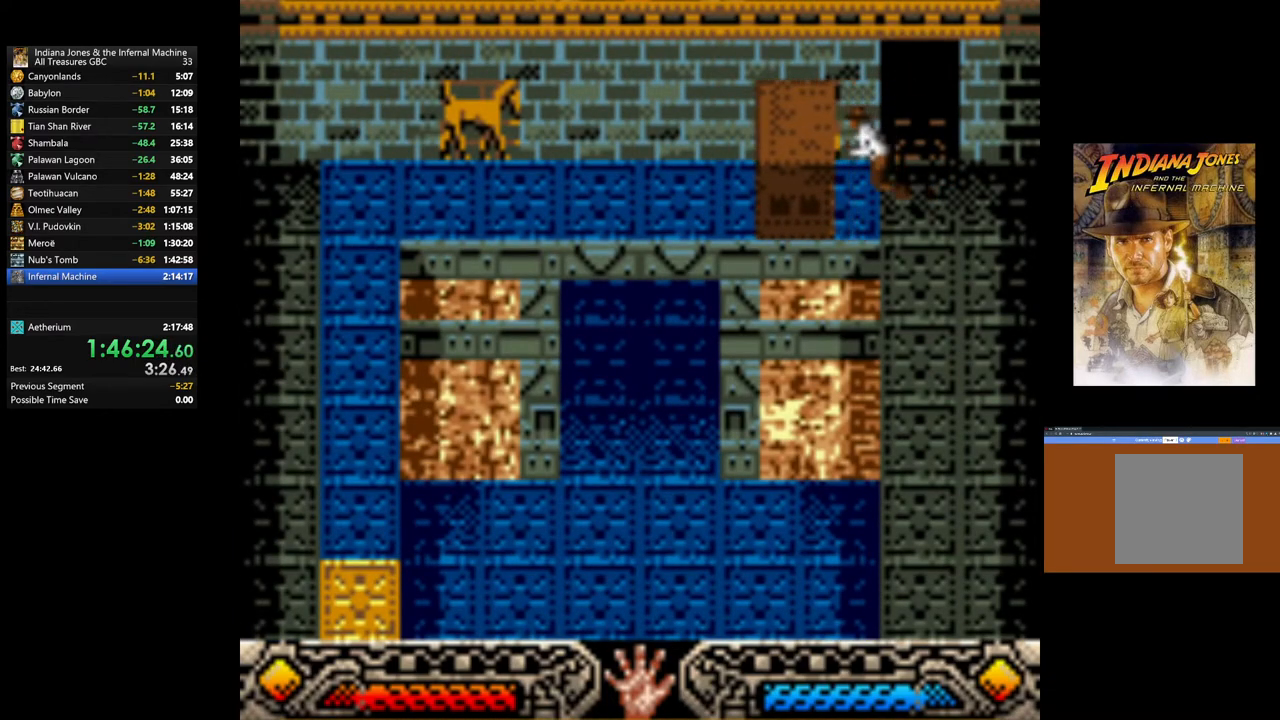
{"buttons": ["A"], "left_stick": "left", "right_stick": "center", "events": []}
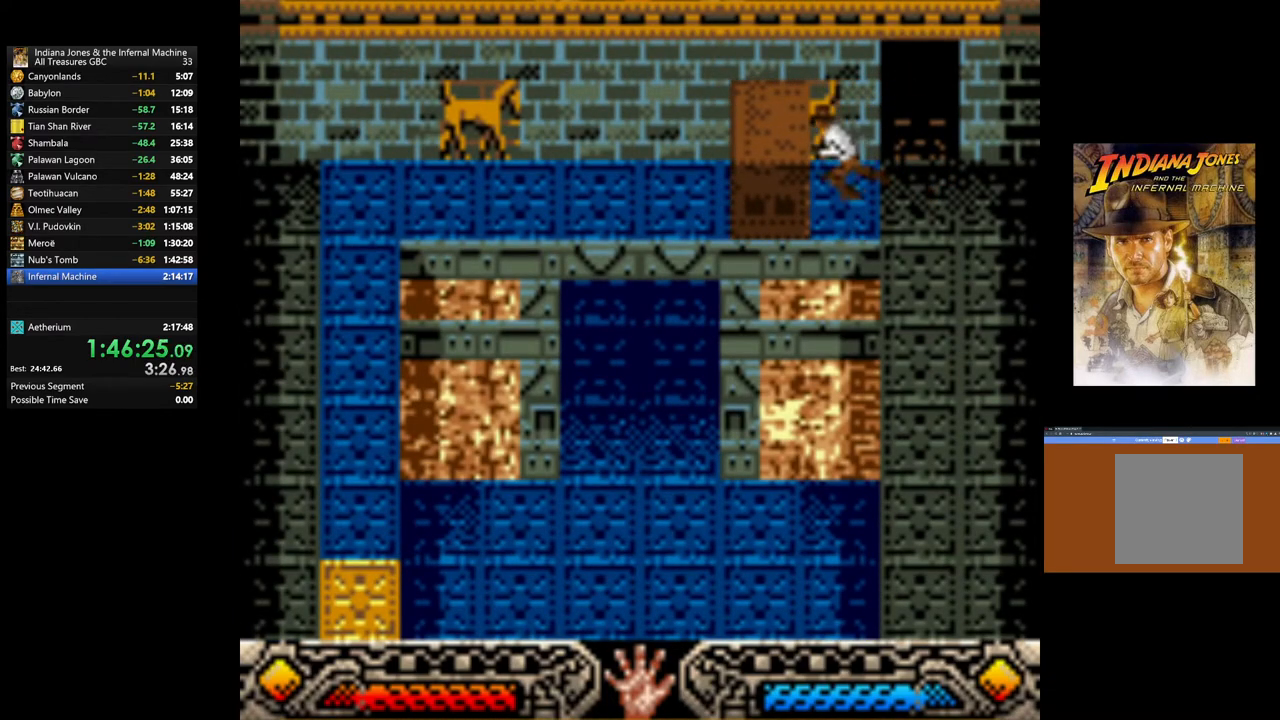
{"buttons": ["A"], "left_stick": "left", "right_stick": "center", "events": []}
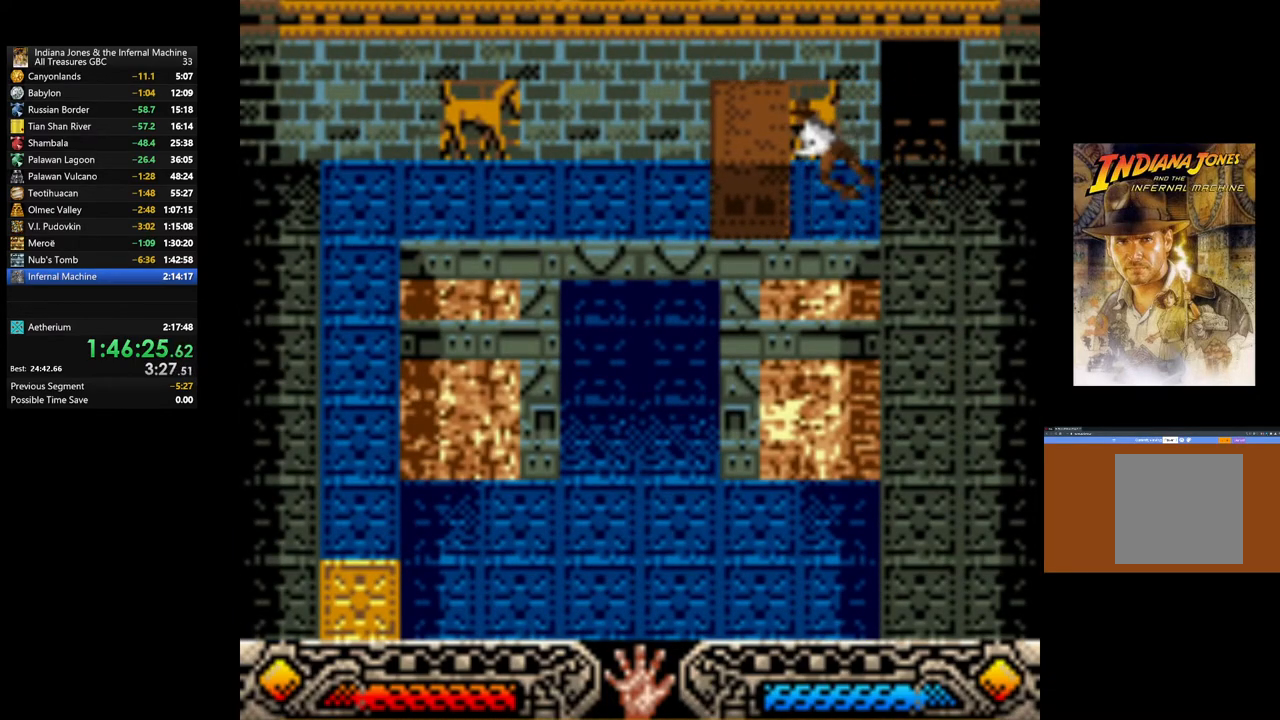
{"buttons": ["A"], "left_stick": "left", "right_stick": "center", "events": []}
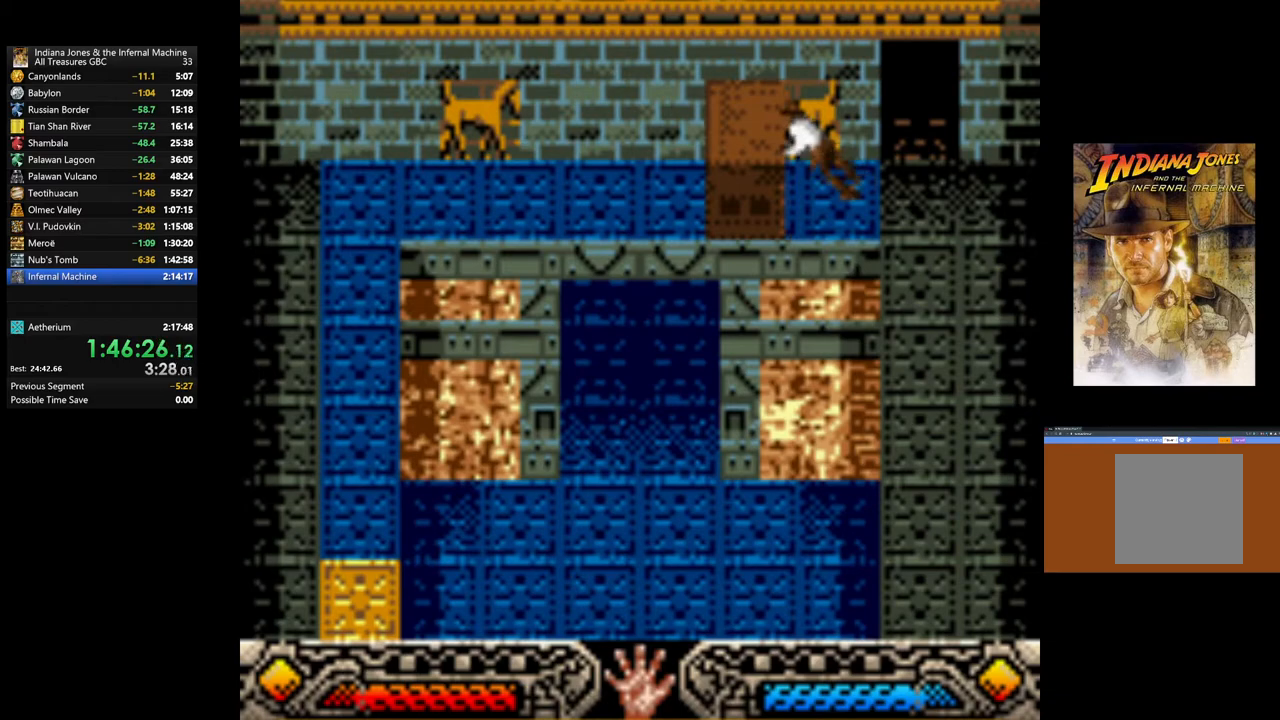
{"buttons": ["A"], "left_stick": "left", "right_stick": "center", "events": []}
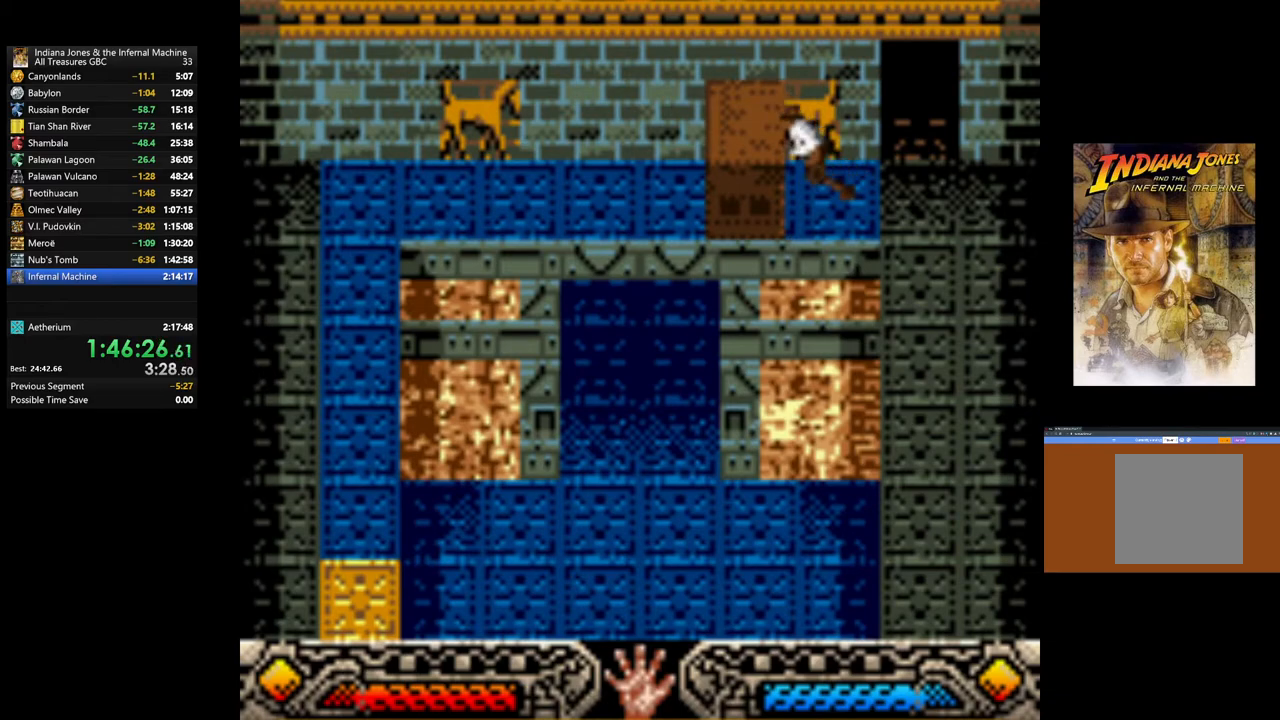
{"buttons": ["A"], "left_stick": "left", "right_stick": "center", "events": []}
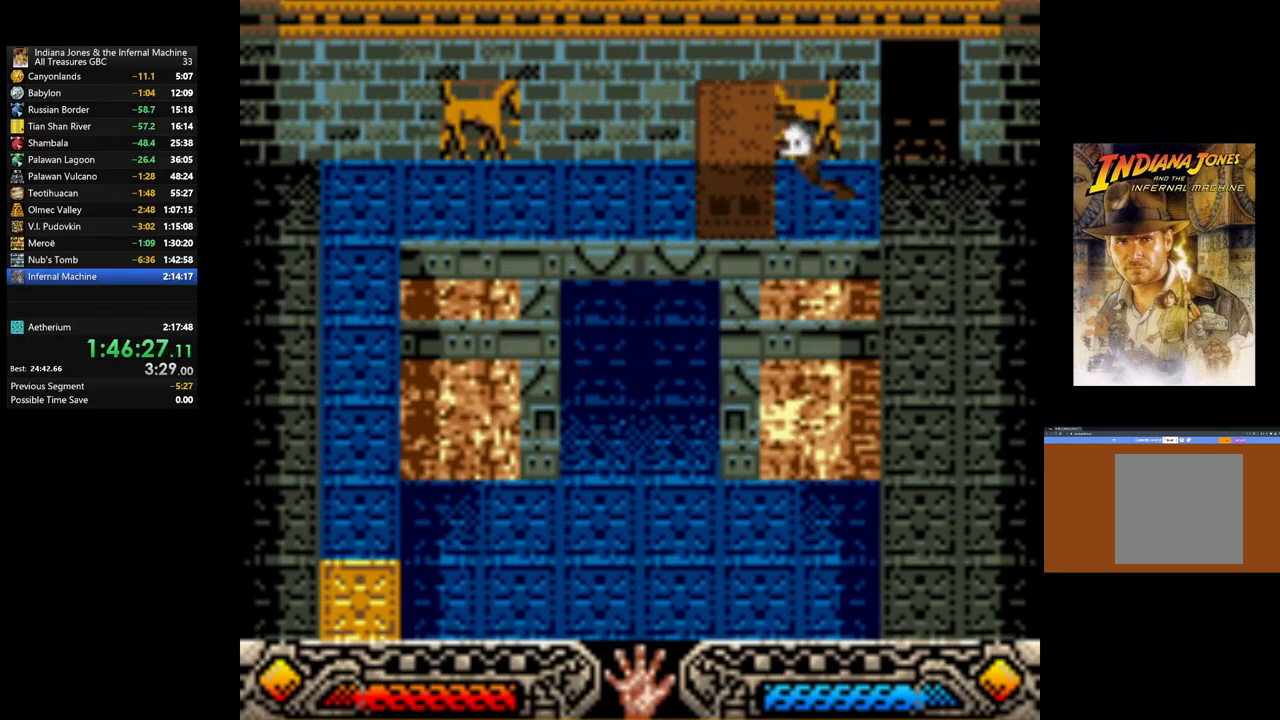
{"buttons": ["A"], "left_stick": "left", "right_stick": "center", "events": []}
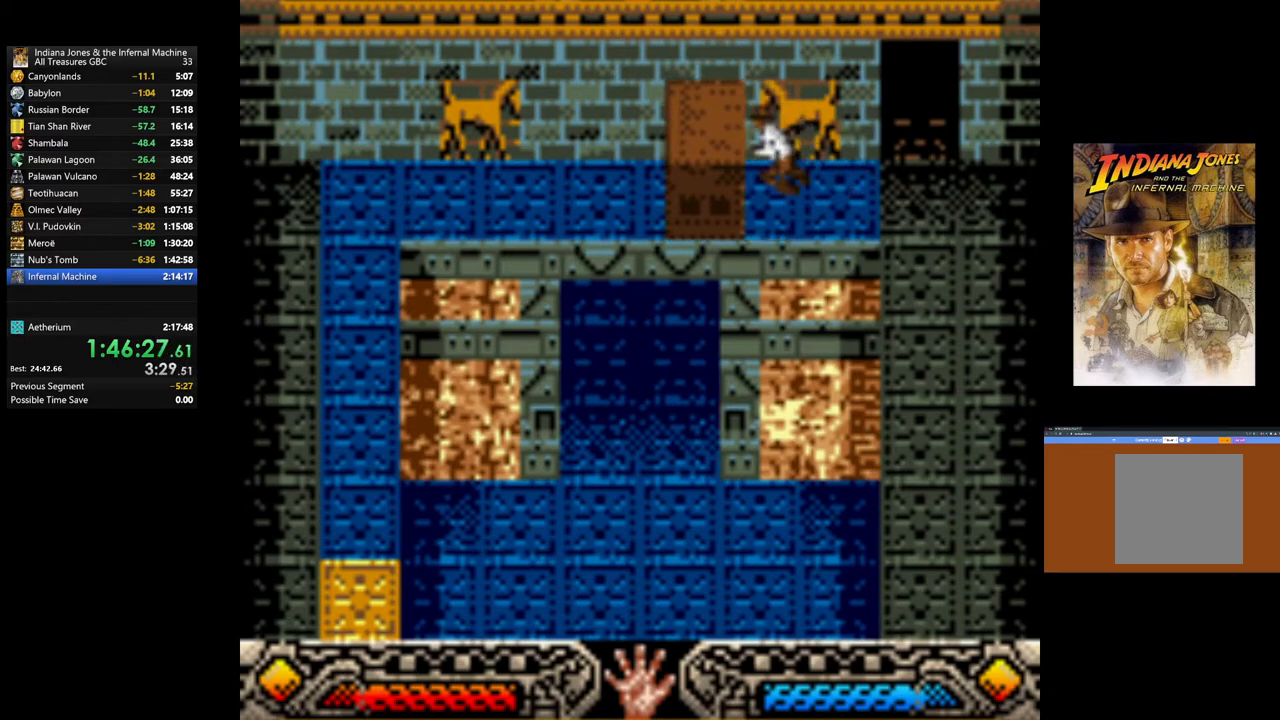
{"buttons": ["A"], "left_stick": "left", "right_stick": "center", "events": []}
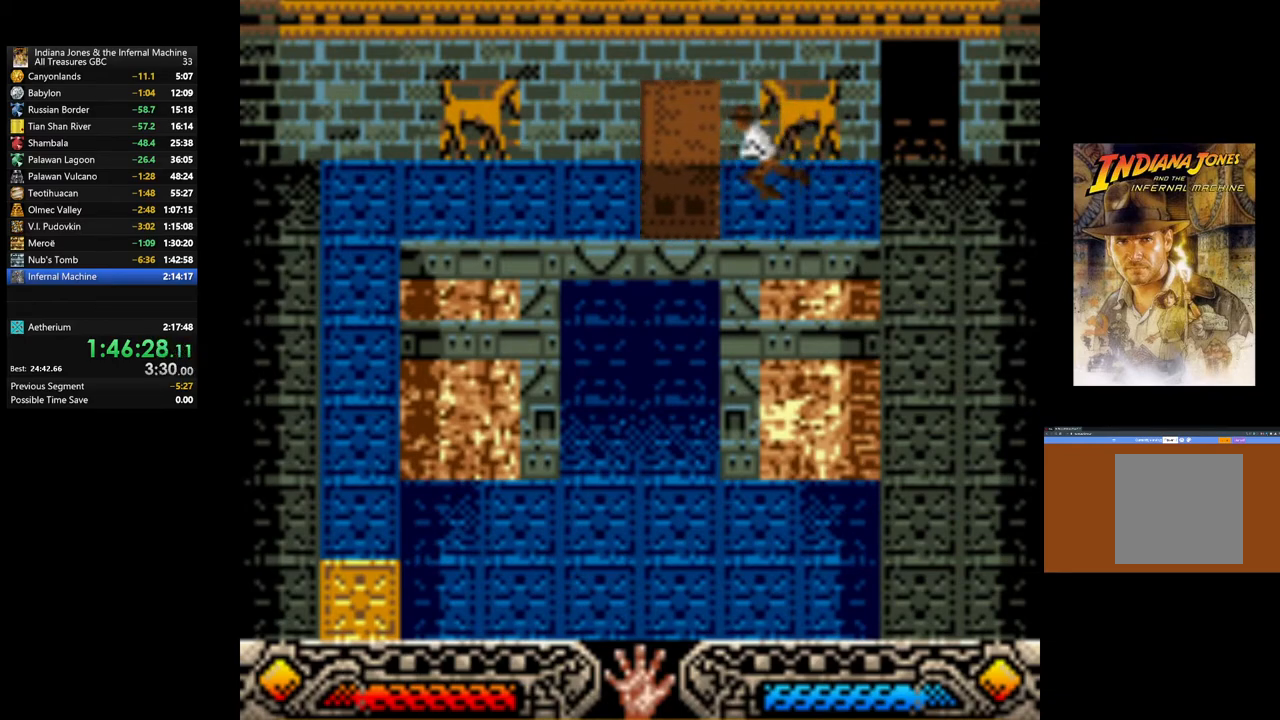
{"buttons": ["A"], "left_stick": "left", "right_stick": "center", "events": []}
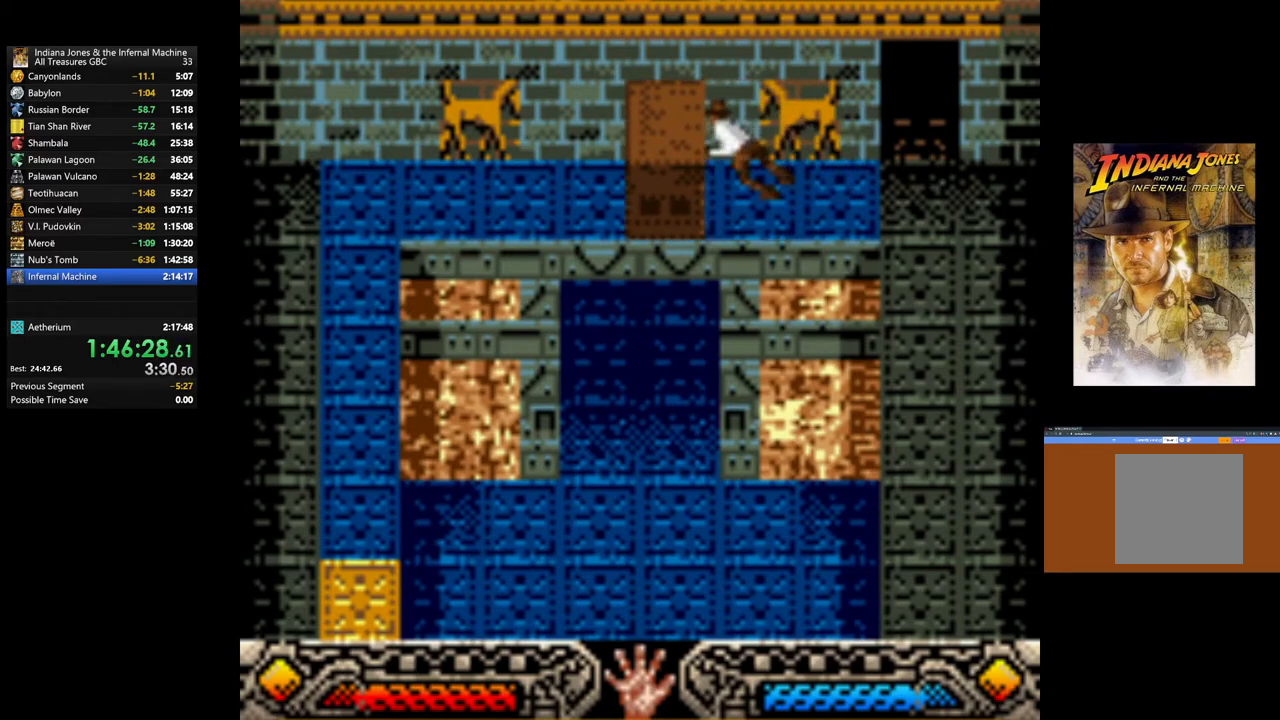
{"buttons": ["A"], "left_stick": "left", "right_stick": "center", "events": []}
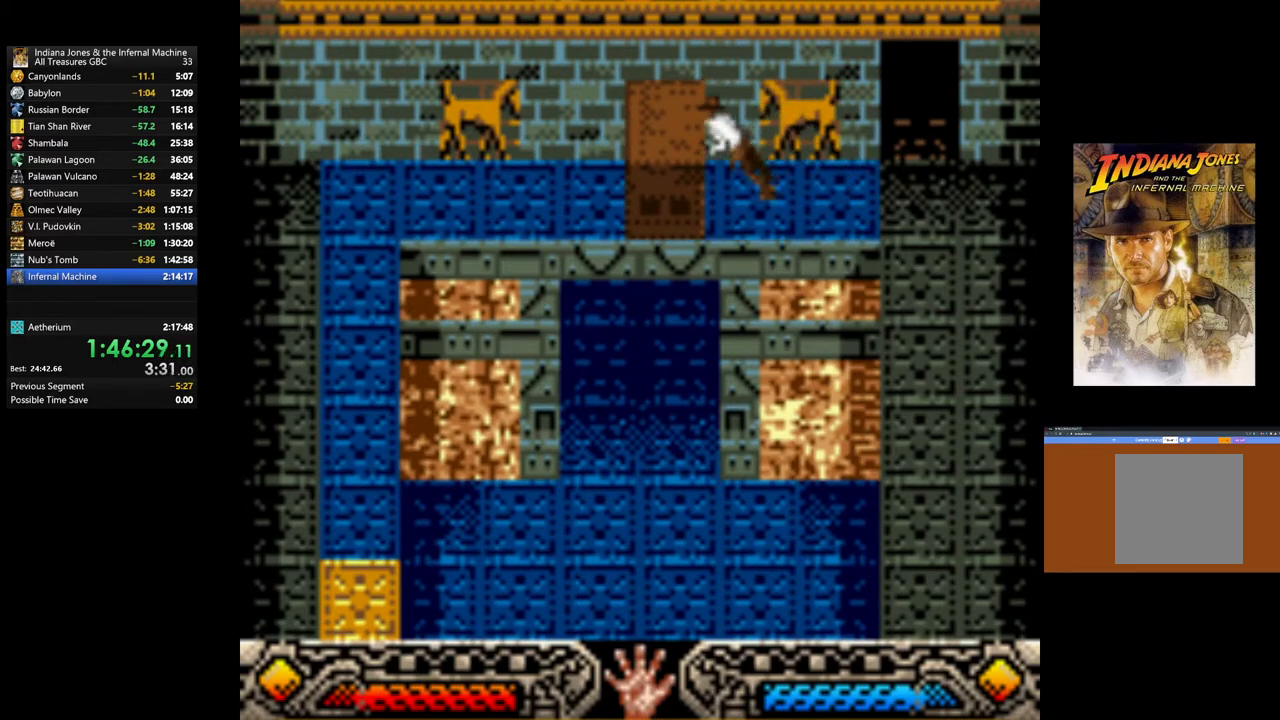
{"buttons": ["A"], "left_stick": "left", "right_stick": "center", "events": []}
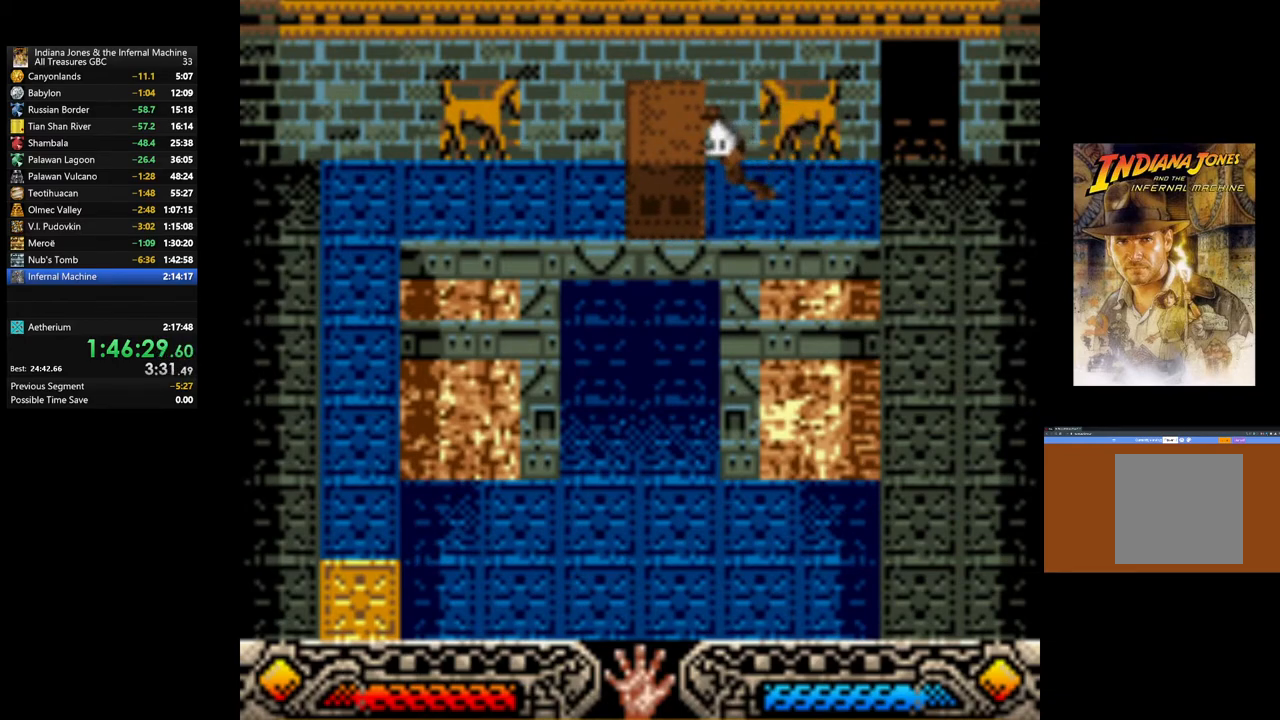
{"buttons": ["A"], "left_stick": "left", "right_stick": "center", "events": []}
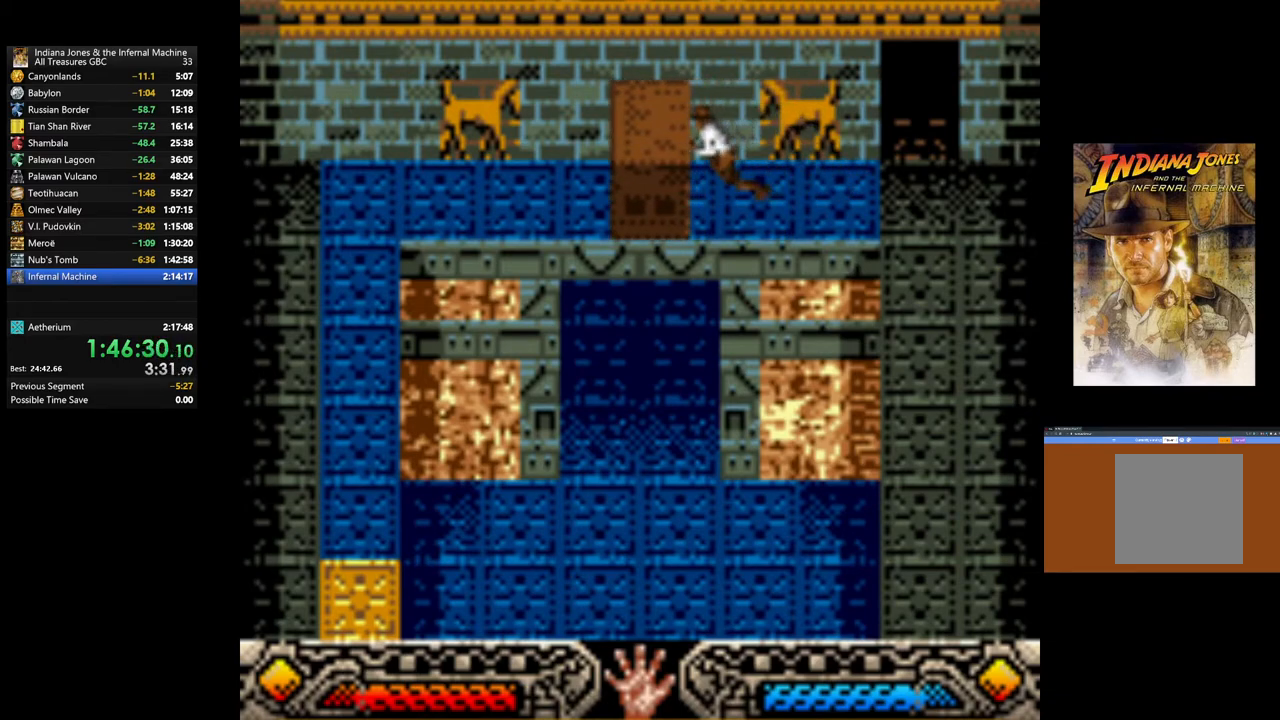
{"buttons": ["A"], "left_stick": "left", "right_stick": "center", "events": []}
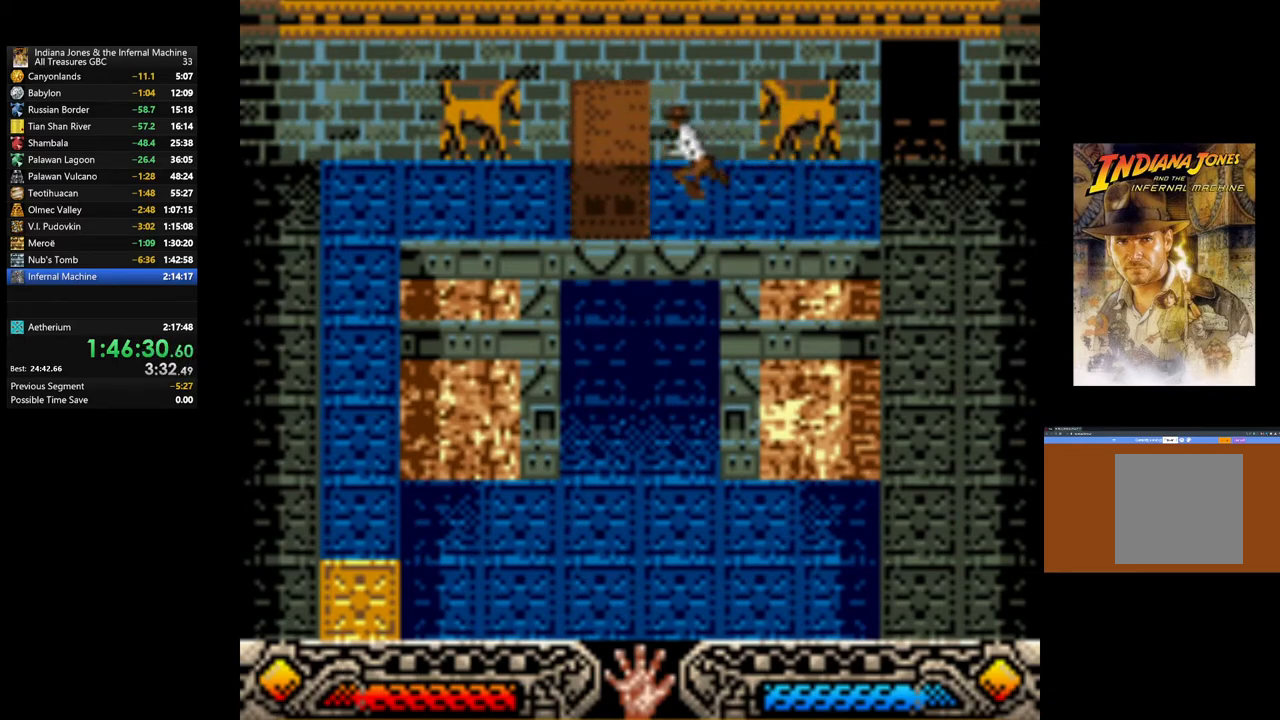
{"buttons": ["A"], "left_stick": "left", "right_stick": "center", "events": []}
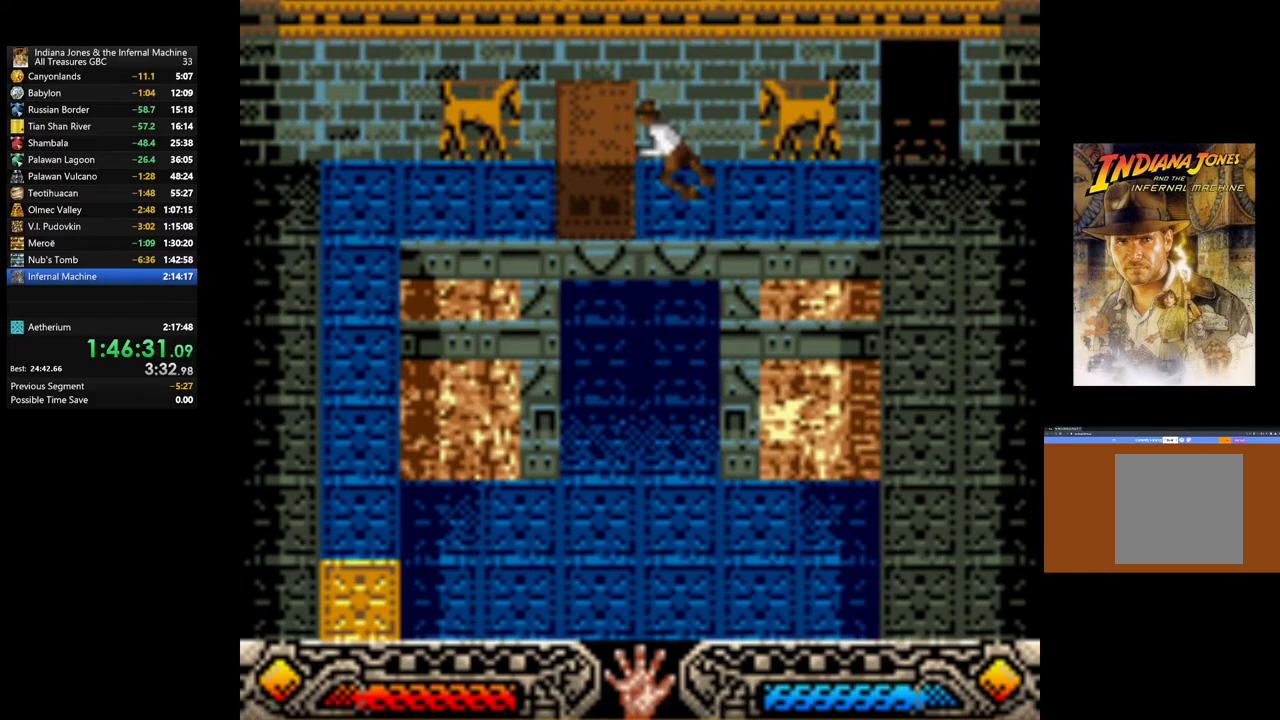
{"buttons": ["A"], "left_stick": "left", "right_stick": "center", "events": []}